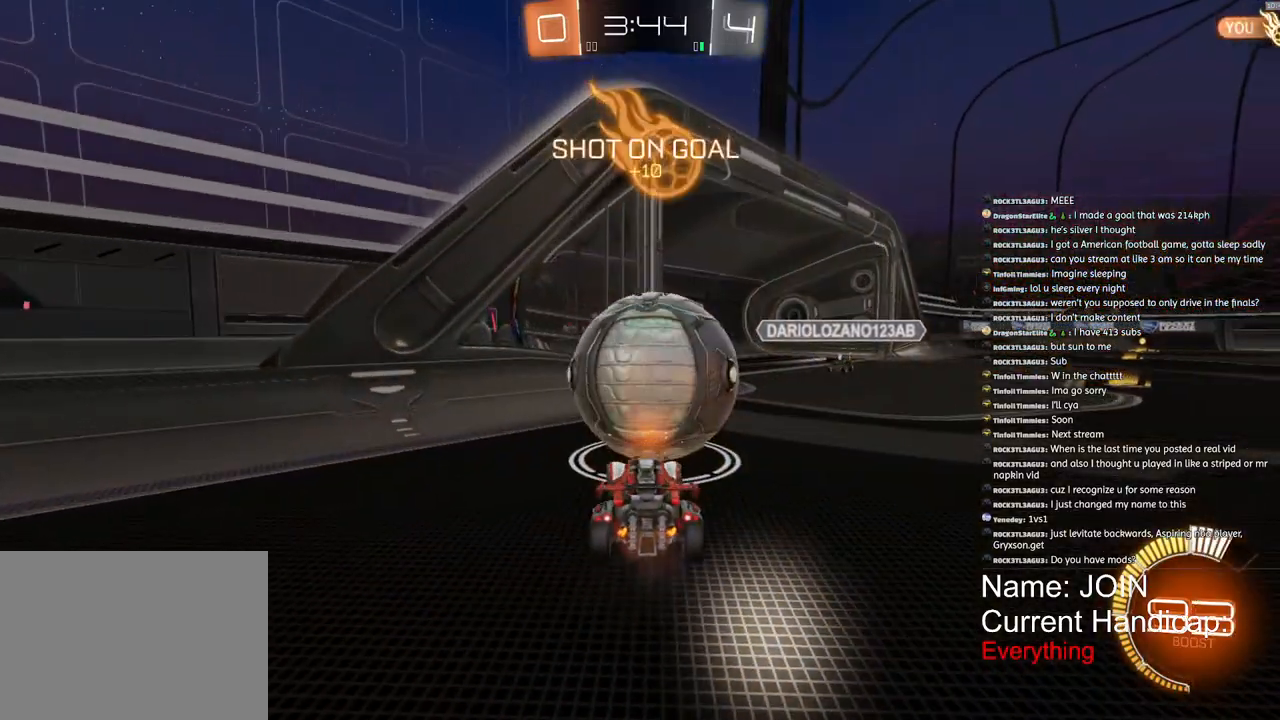
Gameplay with a controller (PlayStation layout); each line is a JSON object with the inputs held at the frame after it. "events" lists button and stick changes between this image and that frame as [ms after this image, input, new state], when the widget could be followed in between. Not read: DPAD_DOWN DPAD_LEFT DPAD_RIGHT DPAD_UP R1.
{"buttons": ["R2"], "left_stick": "right", "right_stick": "center", "events": [[467, "left_stick", "right"]]}
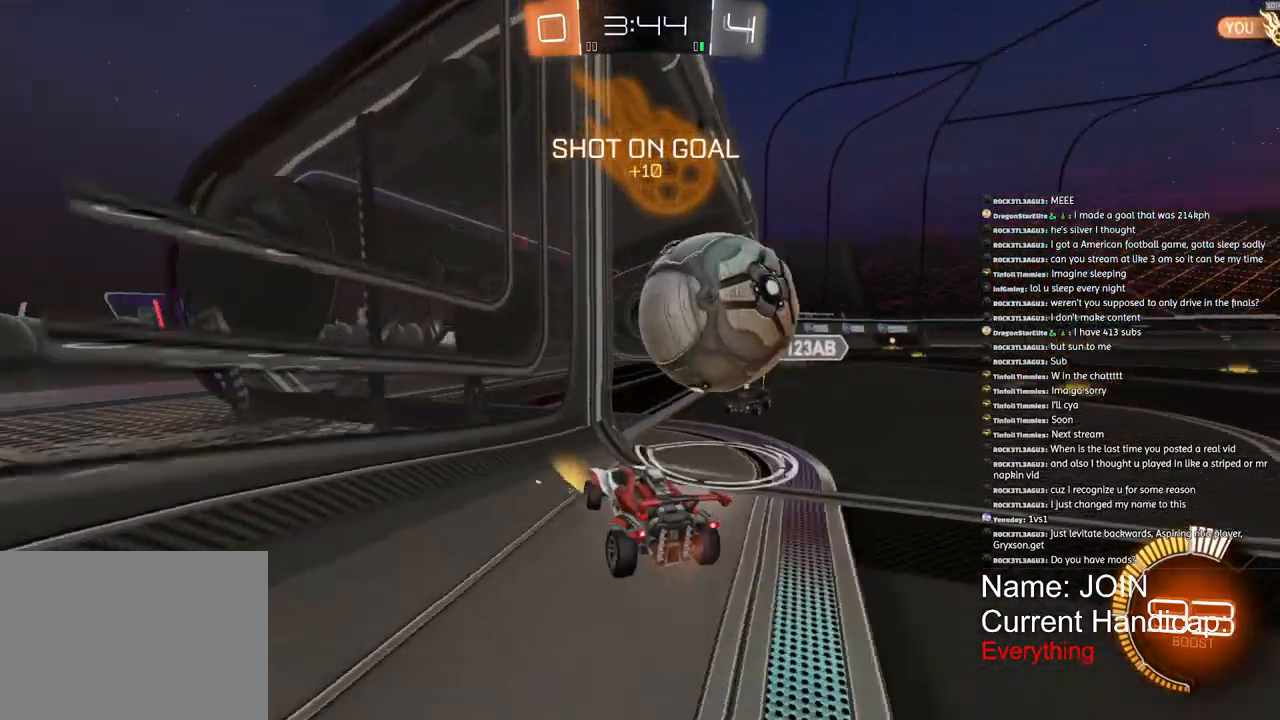
{"buttons": ["R2"], "left_stick": "center", "right_stick": "center", "events": [[383, "left_stick", "center"]]}
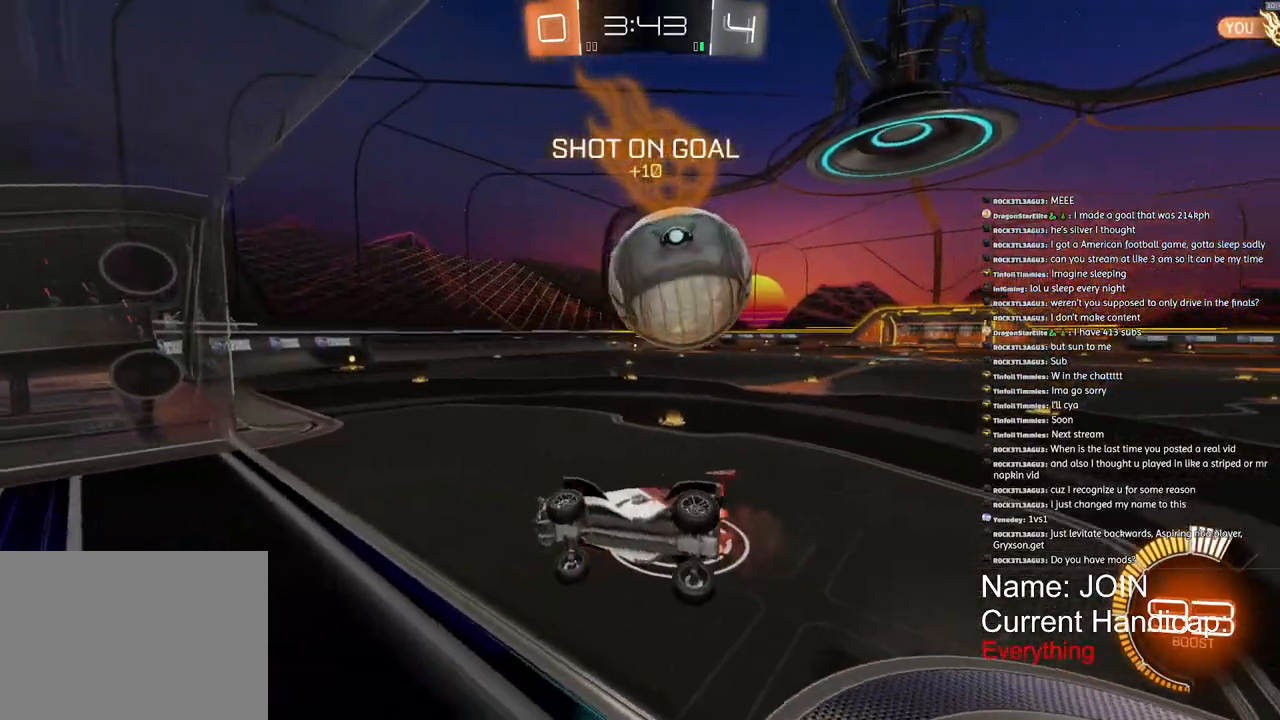
{"buttons": ["R2"], "left_stick": "center", "right_stick": "center", "events": [[200, "left_stick", "down"], [467, "left_stick", "center"]]}
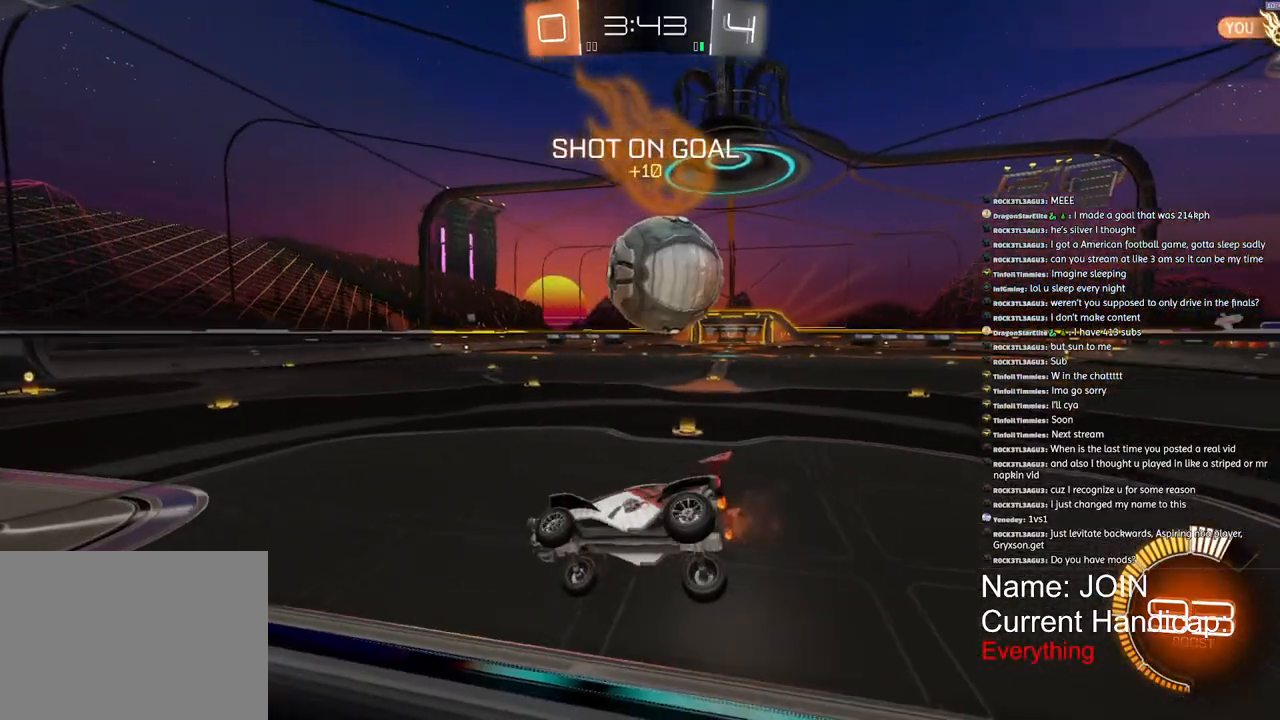
{"buttons": ["R2"], "left_stick": "center", "right_stick": "center", "events": [[200, "left_stick", "right"], [317, "left_stick", "center"]]}
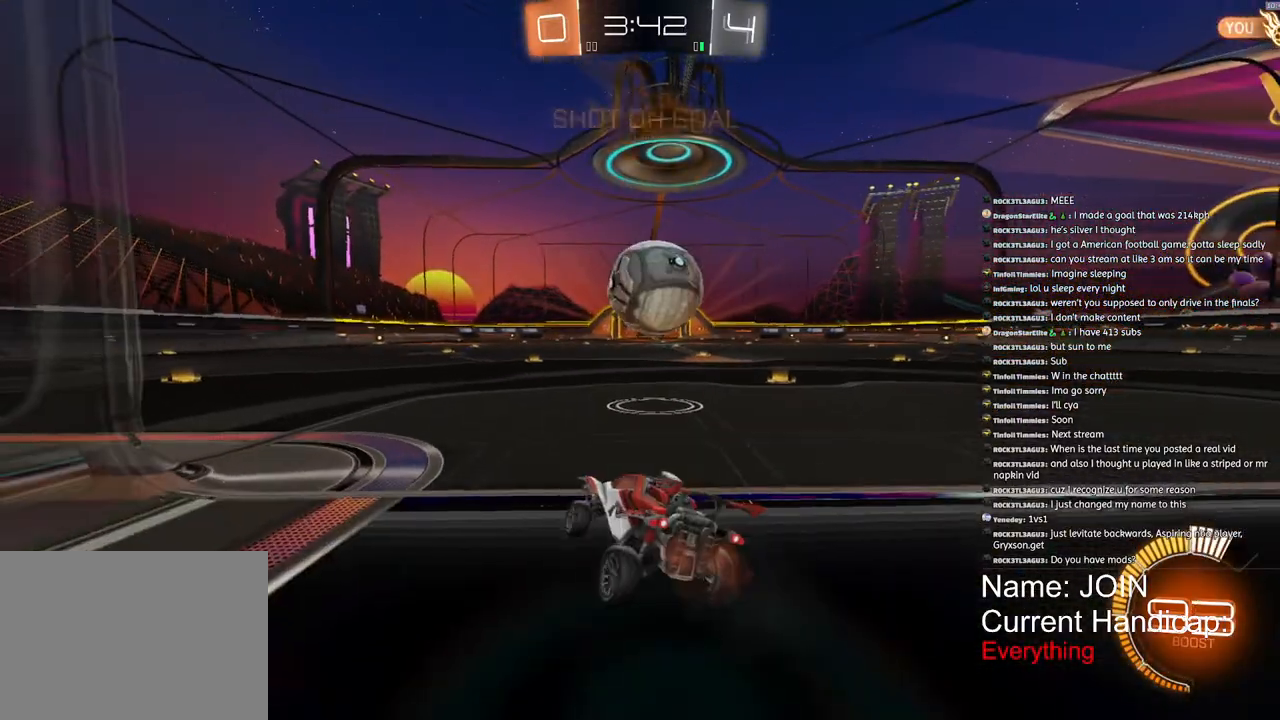
{"buttons": ["R2"], "left_stick": "left", "right_stick": "center", "events": [[283, "left_stick", "left"]]}
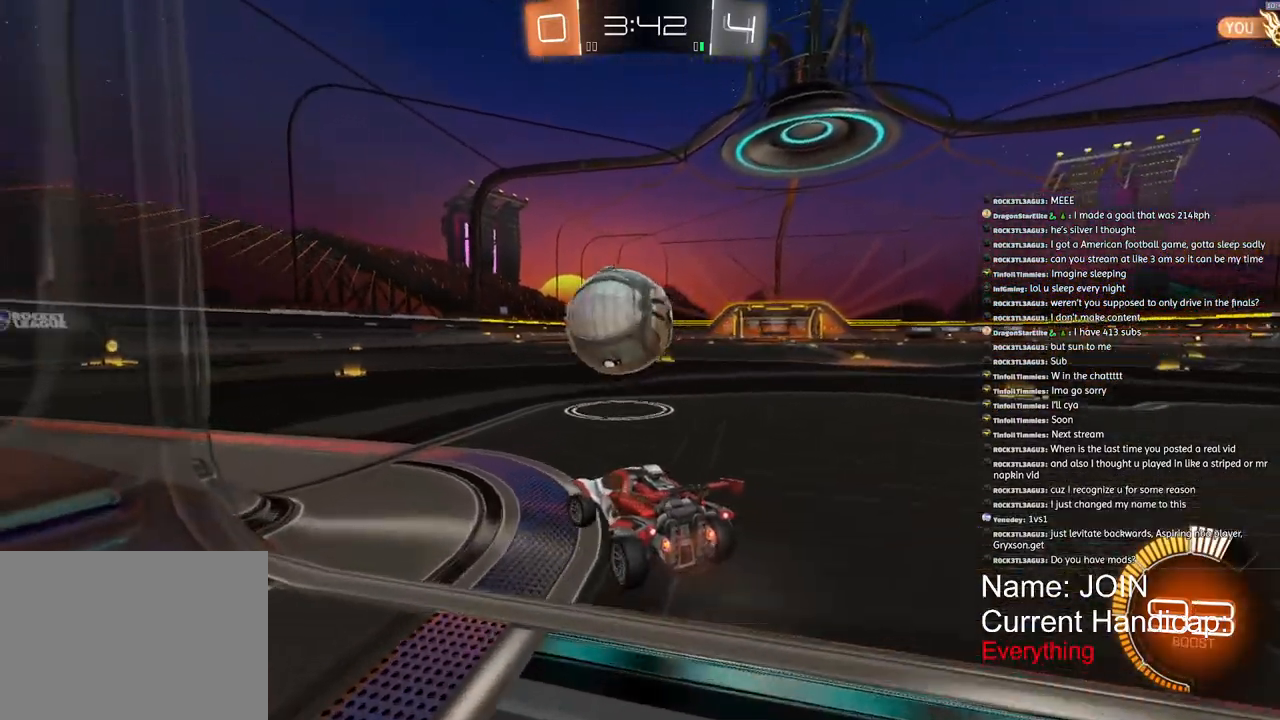
{"buttons": ["R2"], "left_stick": "center", "right_stick": "center", "events": [[350, "left_stick", "center"]]}
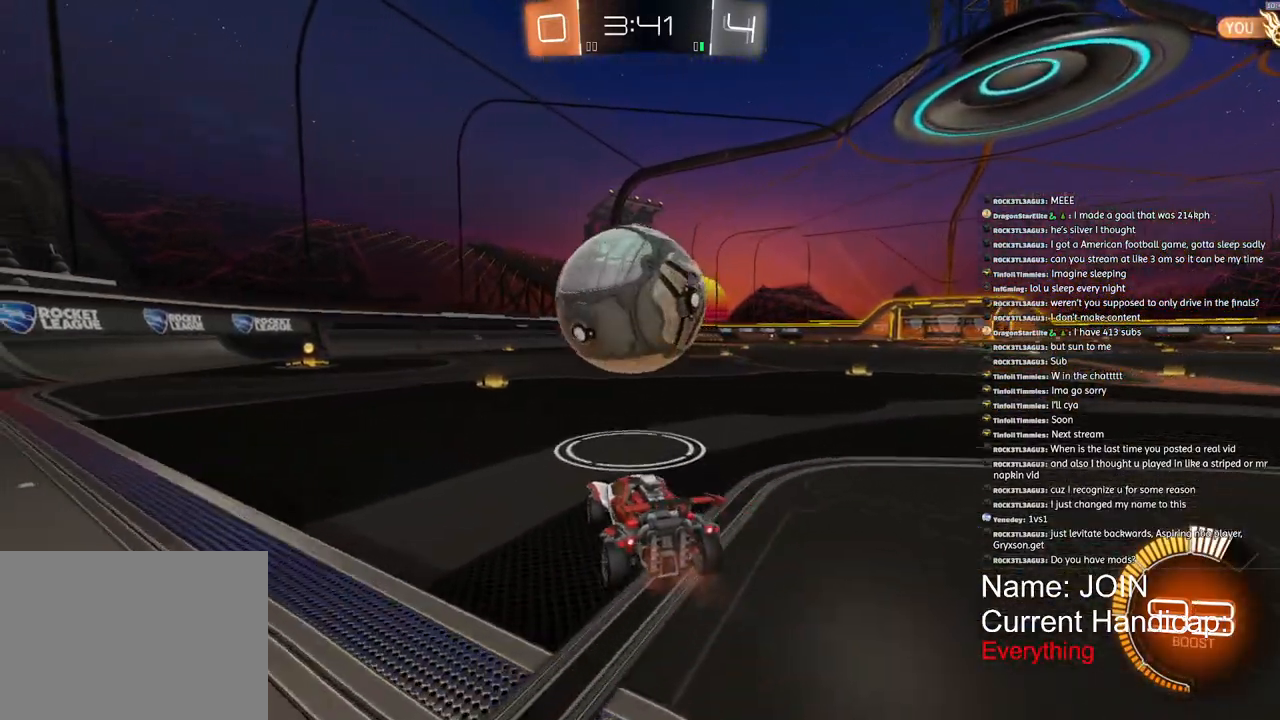
{"buttons": ["R2"], "left_stick": "center", "right_stick": "center", "events": [[217, "left_stick", "down-left"], [267, "left_stick", "left"], [417, "left_stick", "center"]]}
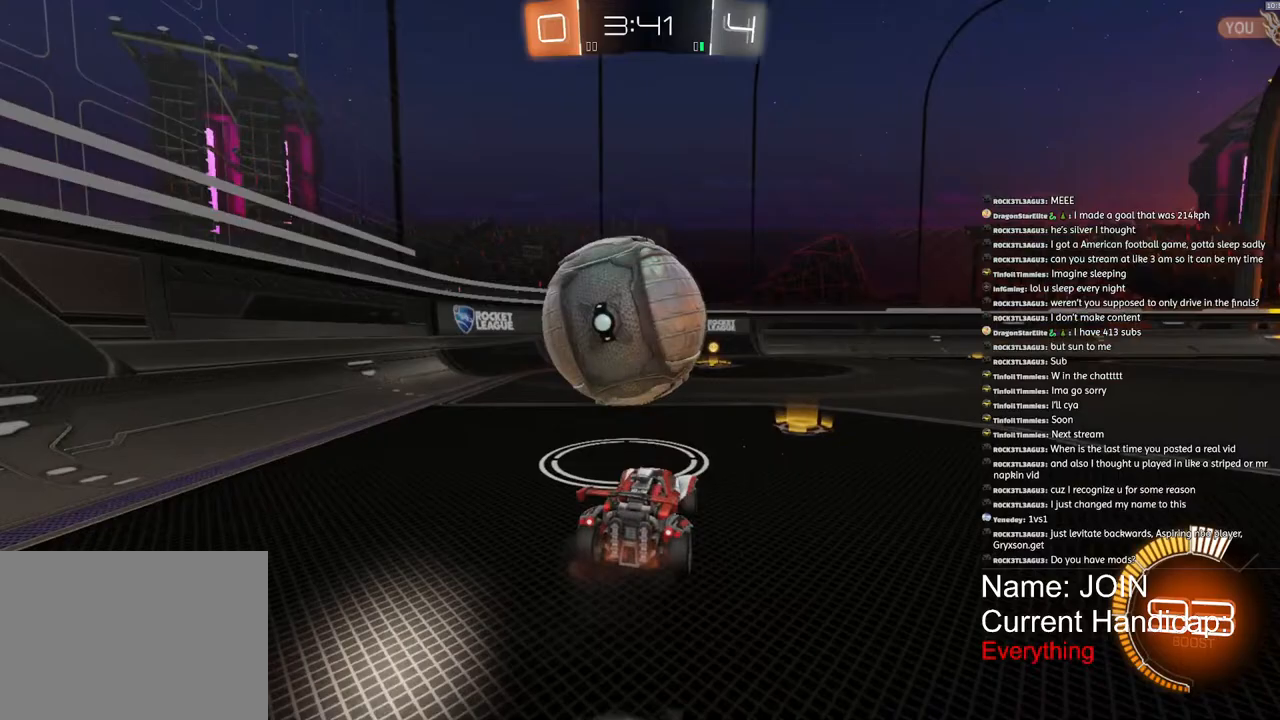
{"buttons": ["R2"], "left_stick": "center", "right_stick": "center", "events": []}
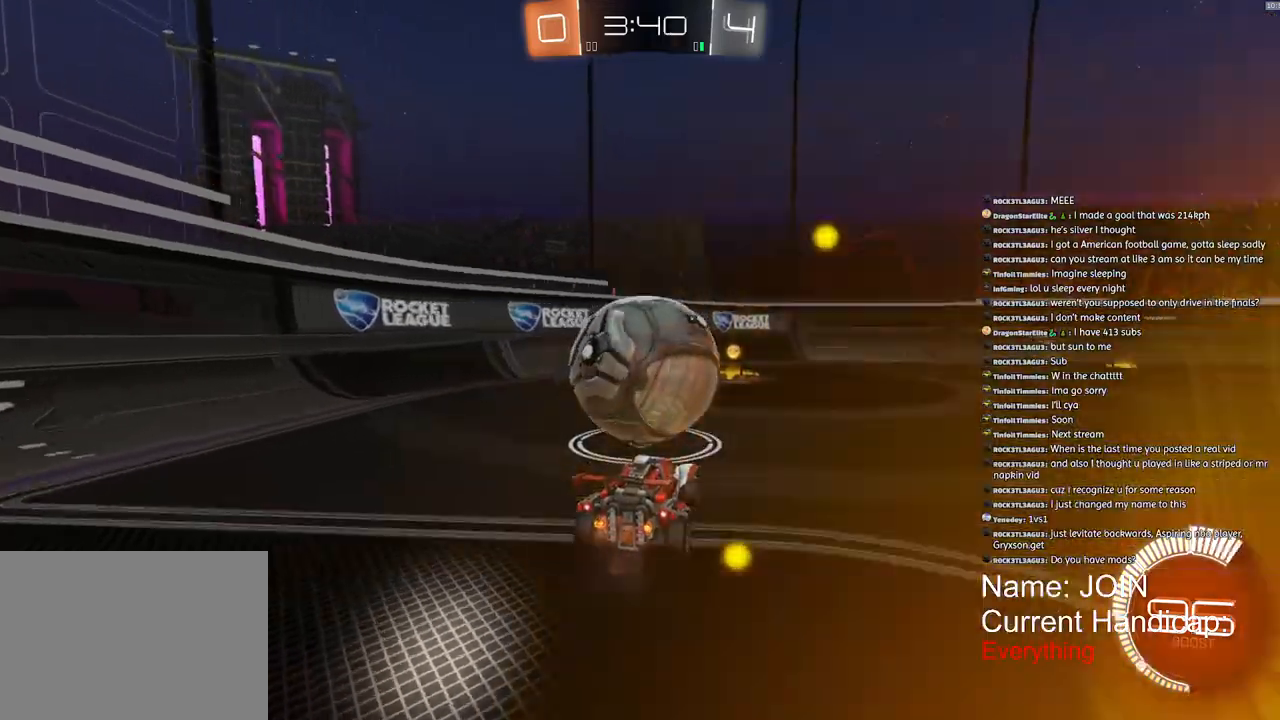
{"buttons": ["R2"], "left_stick": "right", "right_stick": "center", "events": [[500, "left_stick", "right"]]}
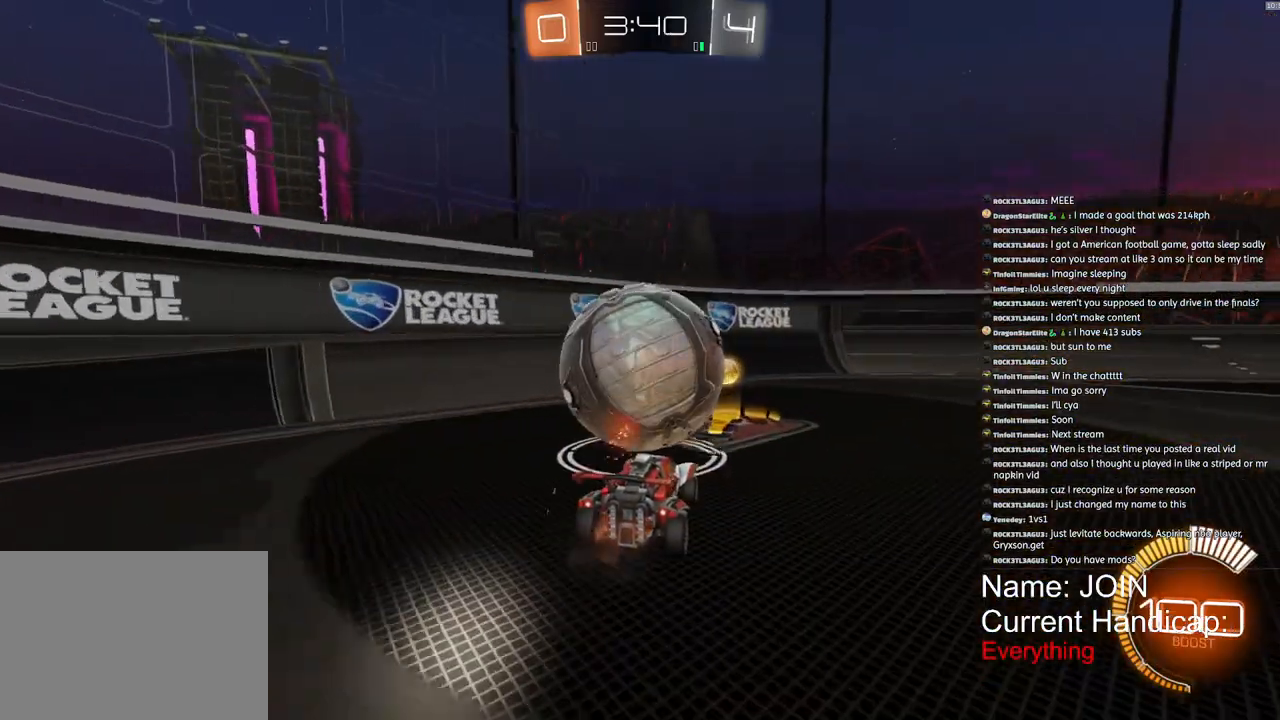
{"buttons": ["R2"], "left_stick": "left", "right_stick": "center", "events": [[217, "left_stick", "center"], [450, "left_stick", "left"]]}
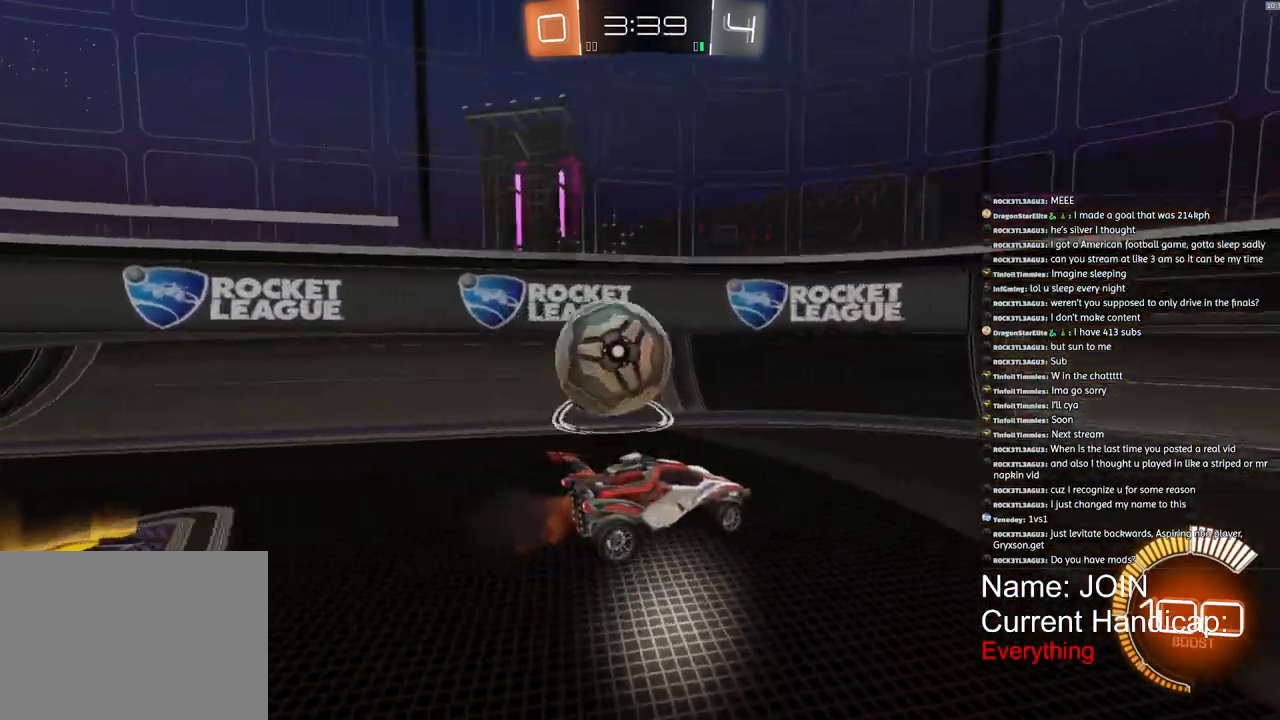
{"buttons": ["R2"], "left_stick": "center", "right_stick": "center", "events": [[217, "left_stick", "center"]]}
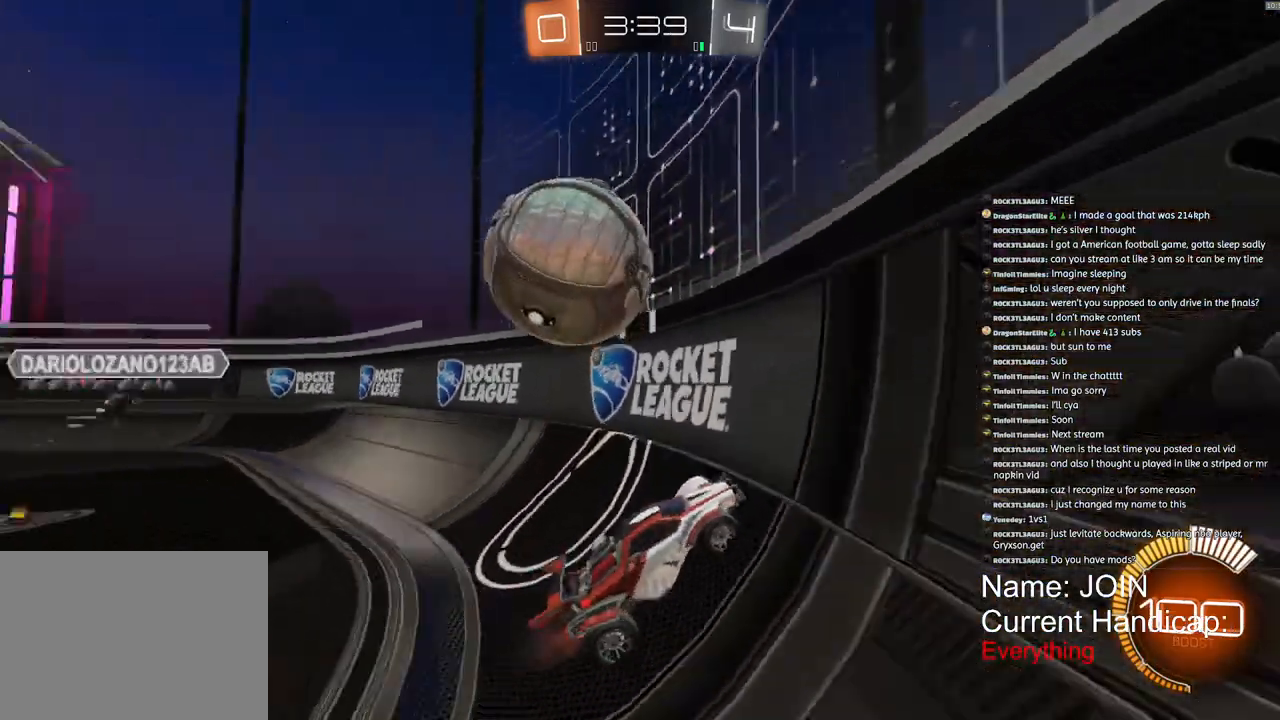
{"buttons": ["R2"], "left_stick": "left", "right_stick": "center", "events": [[233, "left_stick", "left"]]}
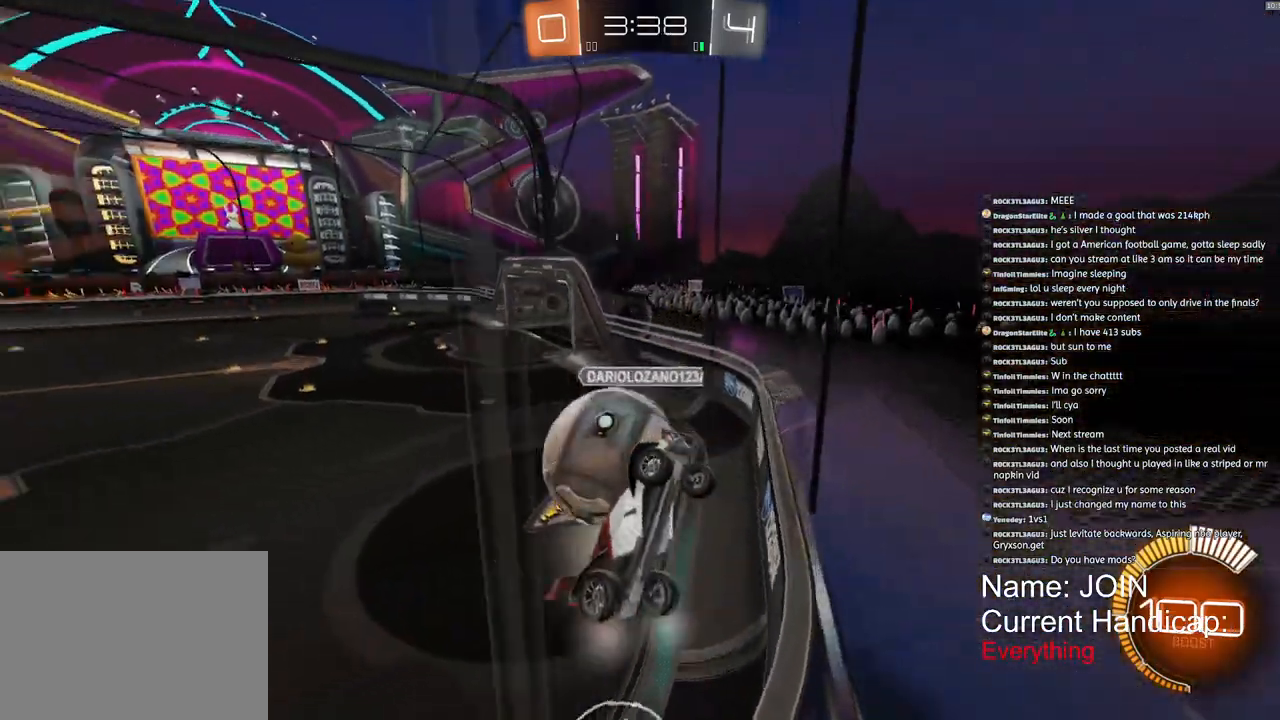
{"buttons": ["R2"], "left_stick": "left", "right_stick": "center", "events": []}
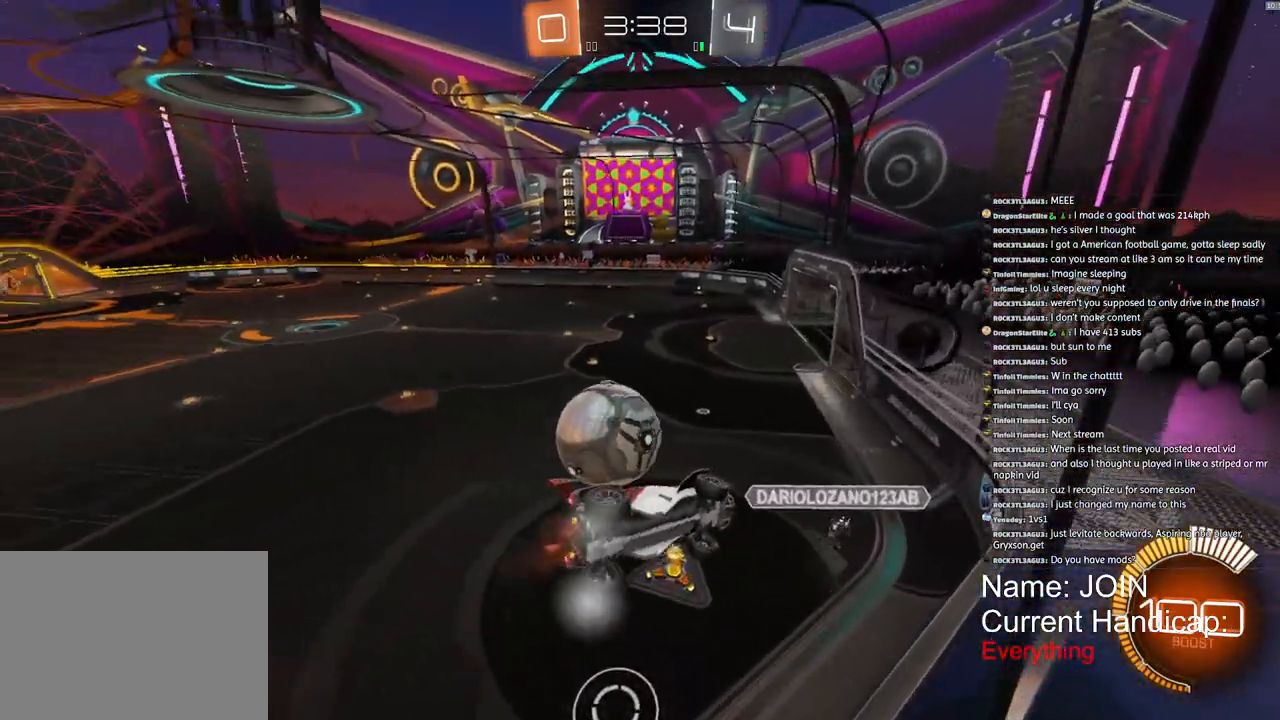
{"buttons": ["R2"], "left_stick": "center", "right_stick": "center", "events": [[333, "left_stick", "center"]]}
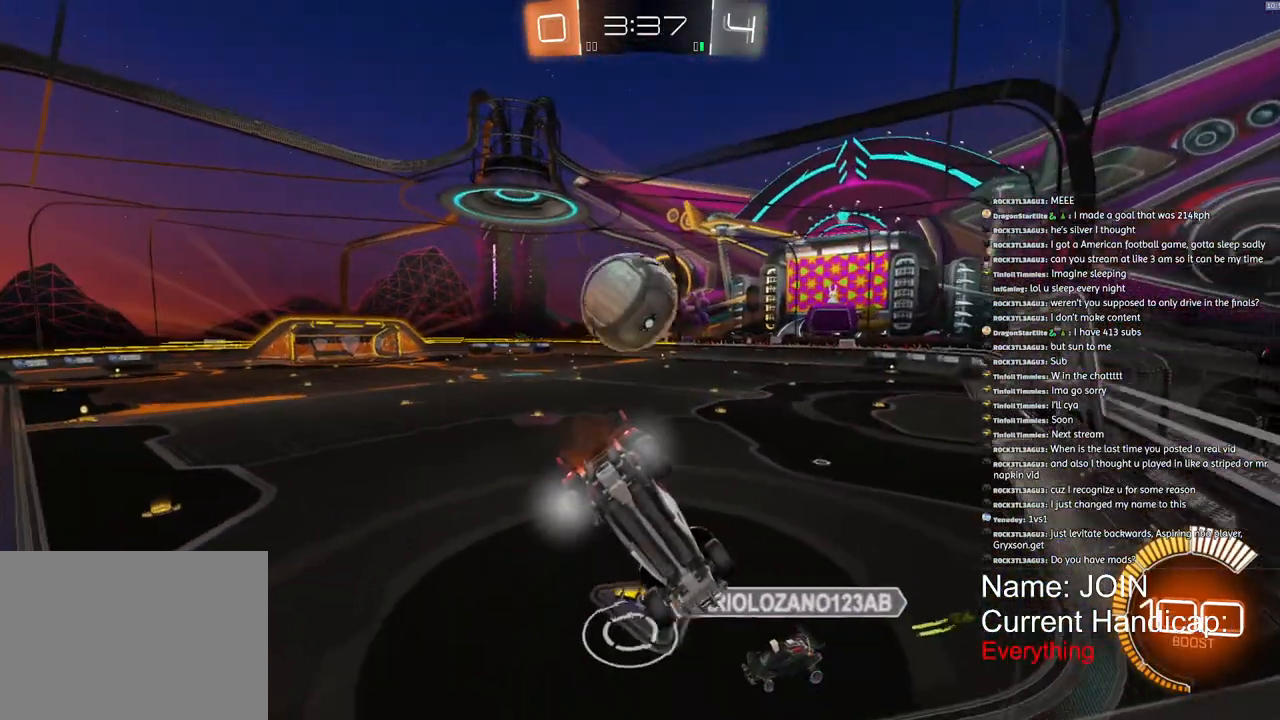
{"buttons": ["R2"], "left_stick": "center", "right_stick": "center", "events": []}
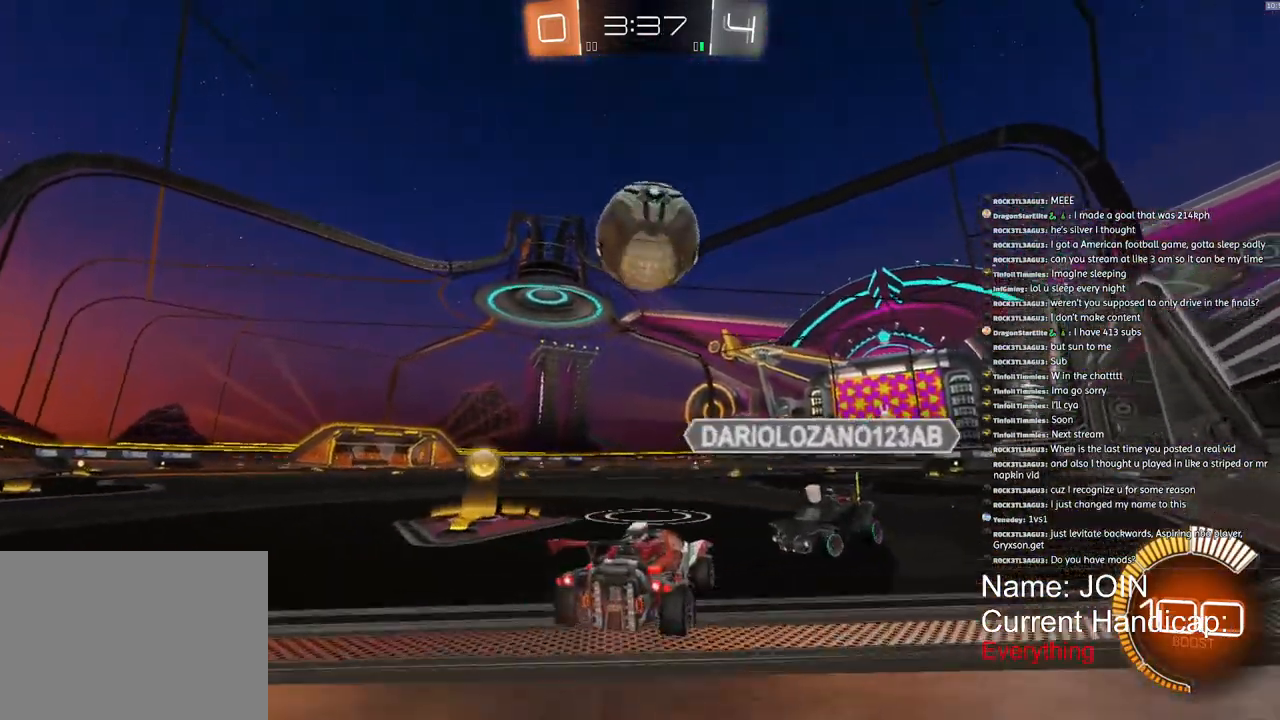
{"buttons": ["R2"], "left_stick": "center", "right_stick": "center", "events": [[17, "R2", "up"], [217, "L2", "down"], [317, "left_stick", "right"], [367, "L2", "up"], [400, "R2", "down"], [433, "left_stick", "center"]]}
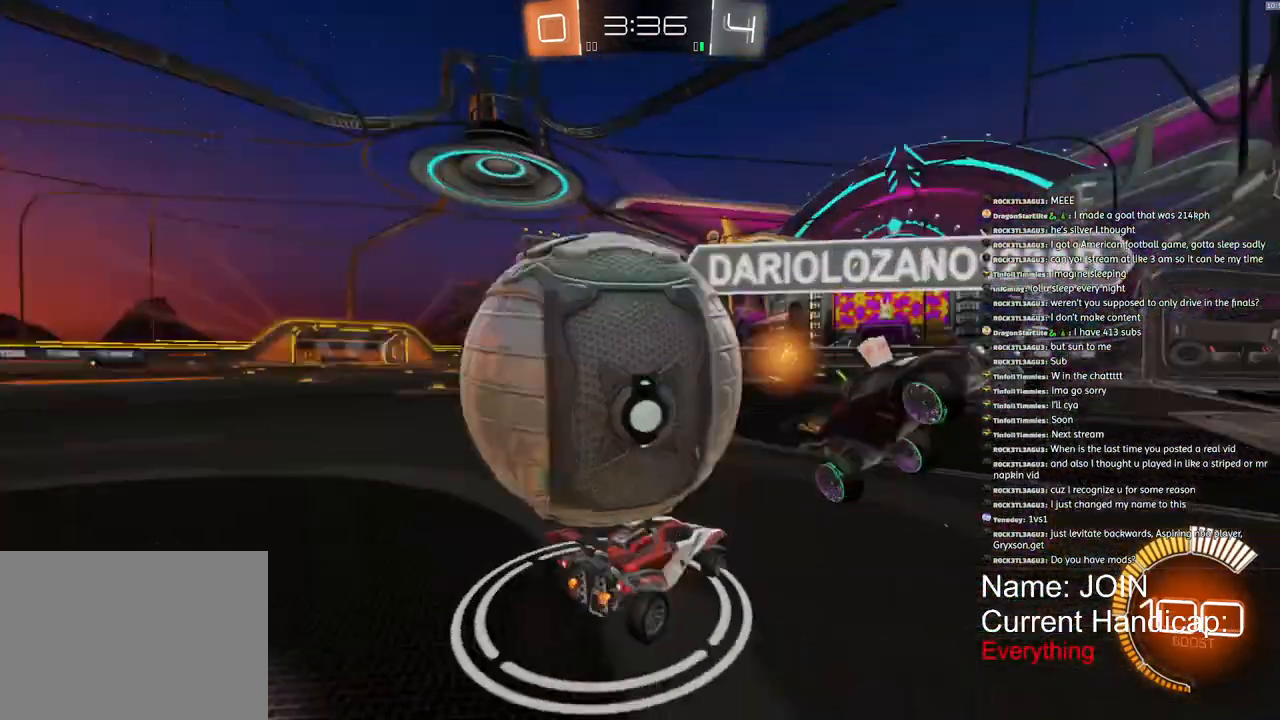
{"buttons": ["R2"], "left_stick": "left", "right_stick": "center", "events": [[233, "left_stick", "left"]]}
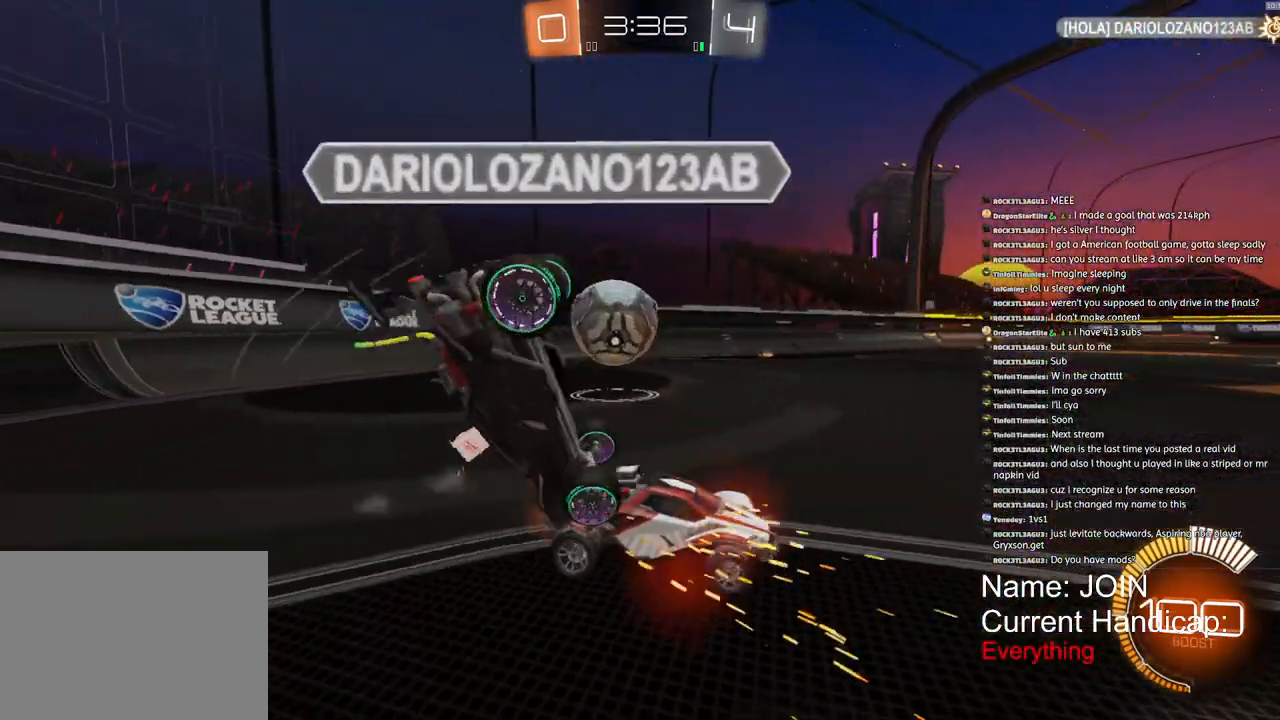
{"buttons": ["R2"], "left_stick": "center", "right_stick": "center", "events": [[417, "left_stick", "center"]]}
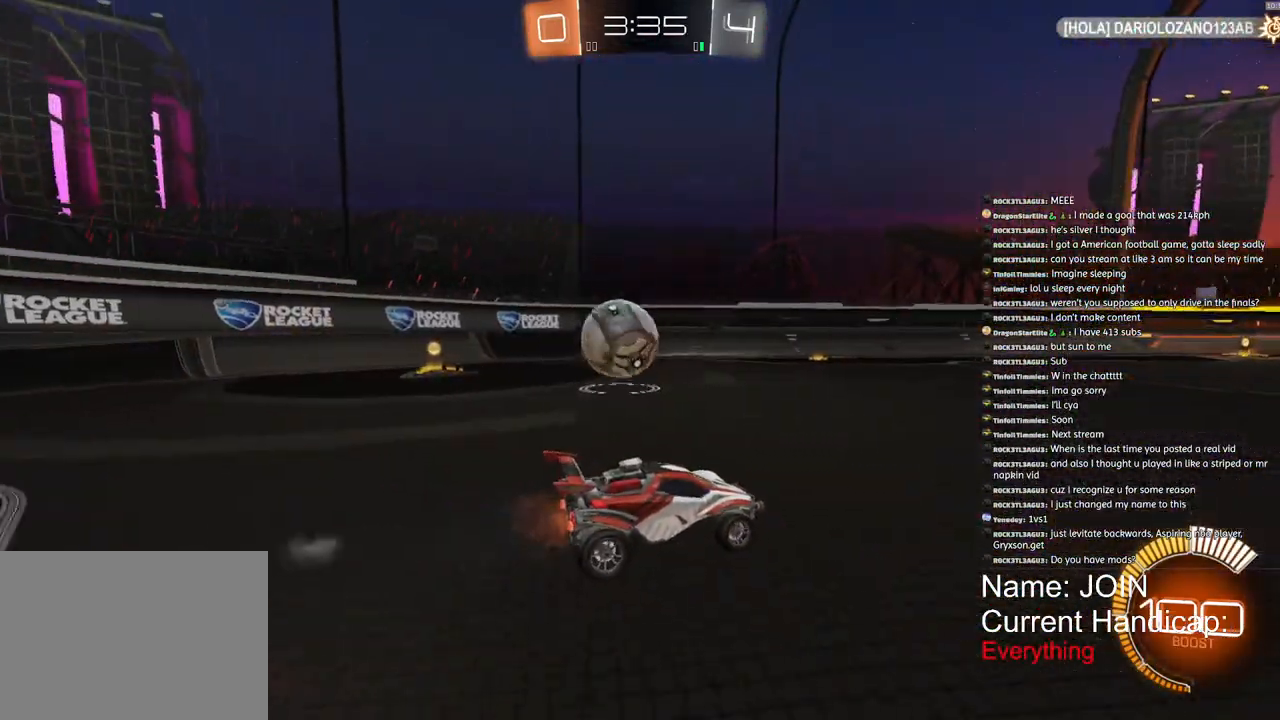
{"buttons": ["L1", "R2"], "left_stick": "left", "right_stick": "center", "events": [[217, "left_stick", "left"], [350, "L1", "down"]]}
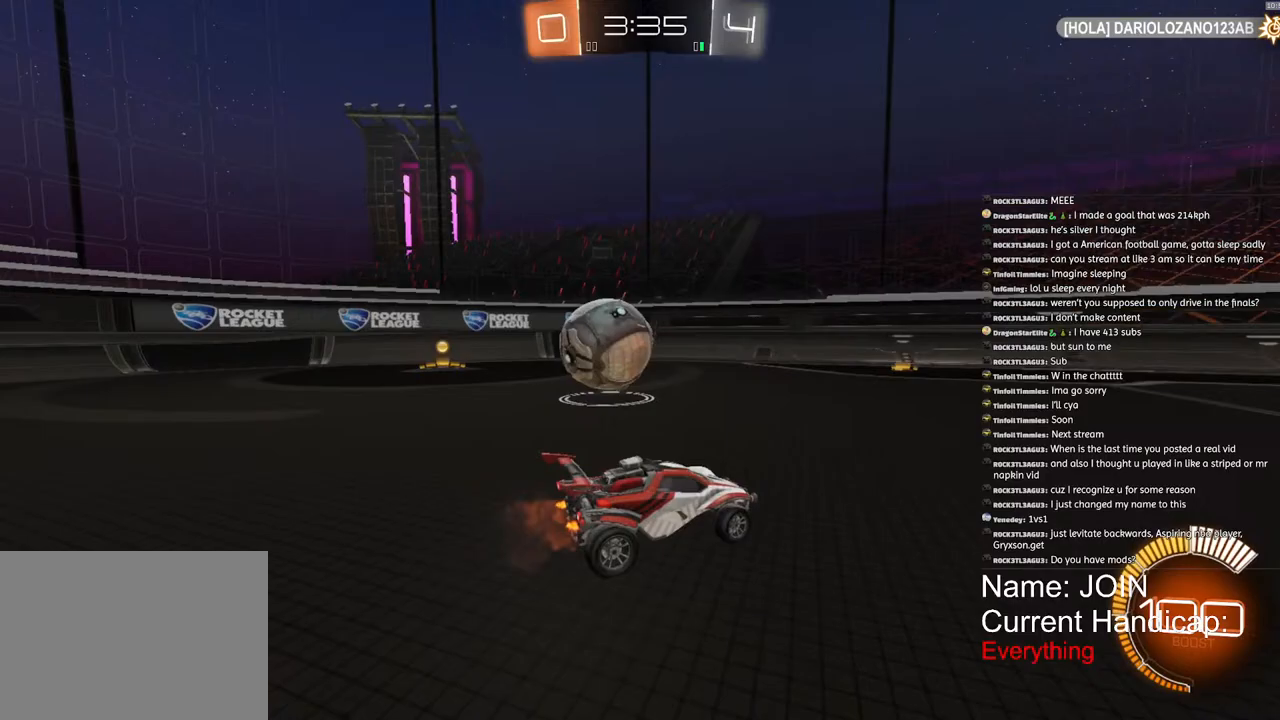
{"buttons": ["R2"], "left_stick": "right", "right_stick": "center", "events": [[133, "L1", "up"], [417, "left_stick", "right"]]}
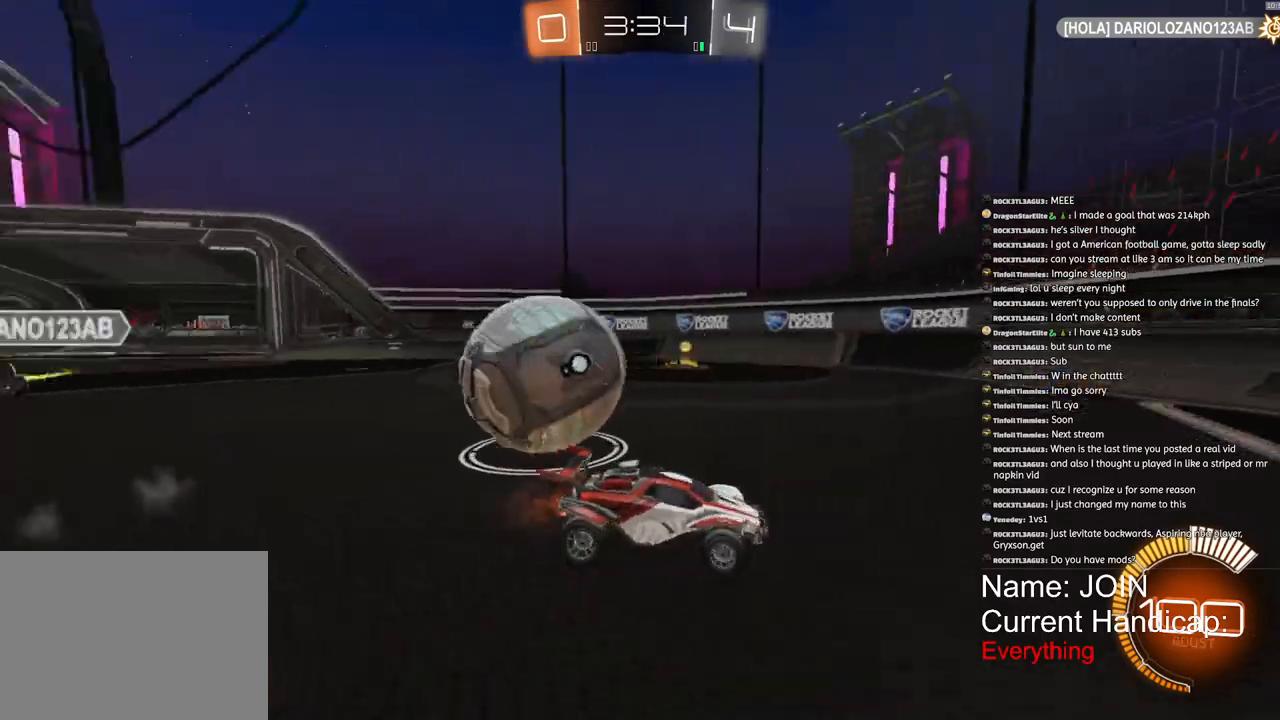
{"buttons": ["L1", "R2"], "left_stick": "right", "right_stick": "center"}
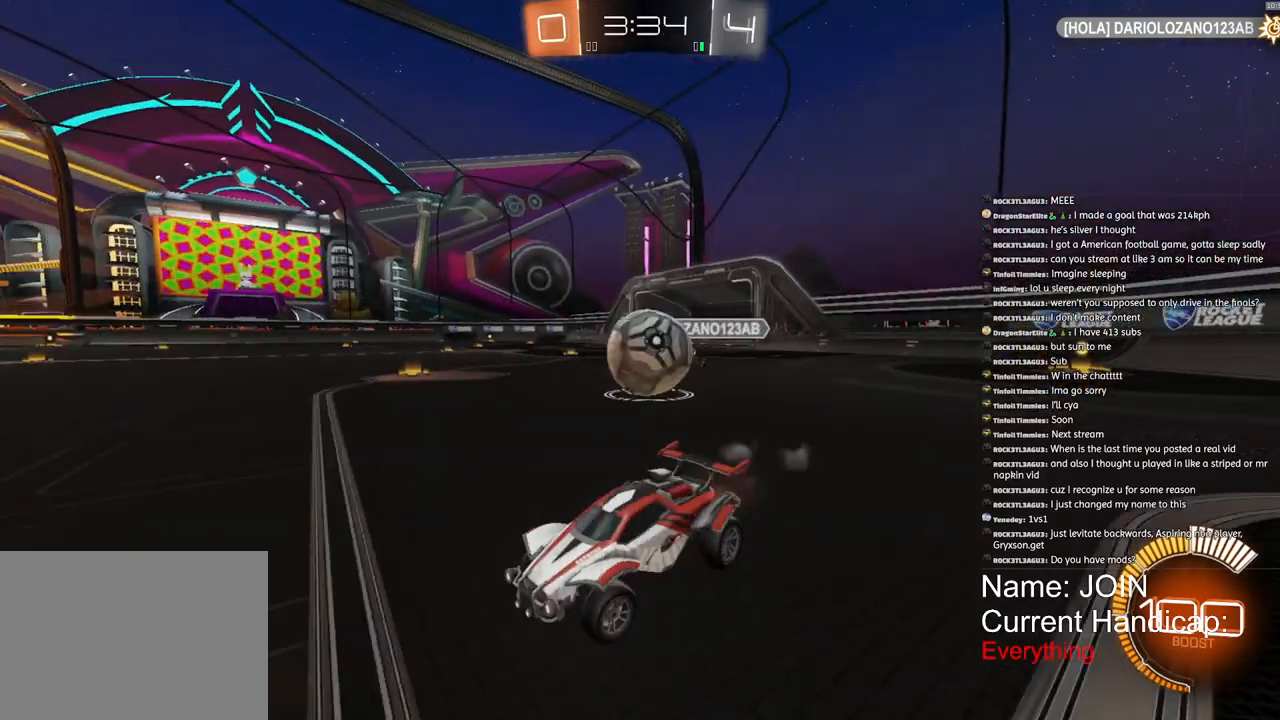
{"buttons": ["R2"], "left_stick": "right", "right_stick": "center", "events": [[50, "L1", "up"]]}
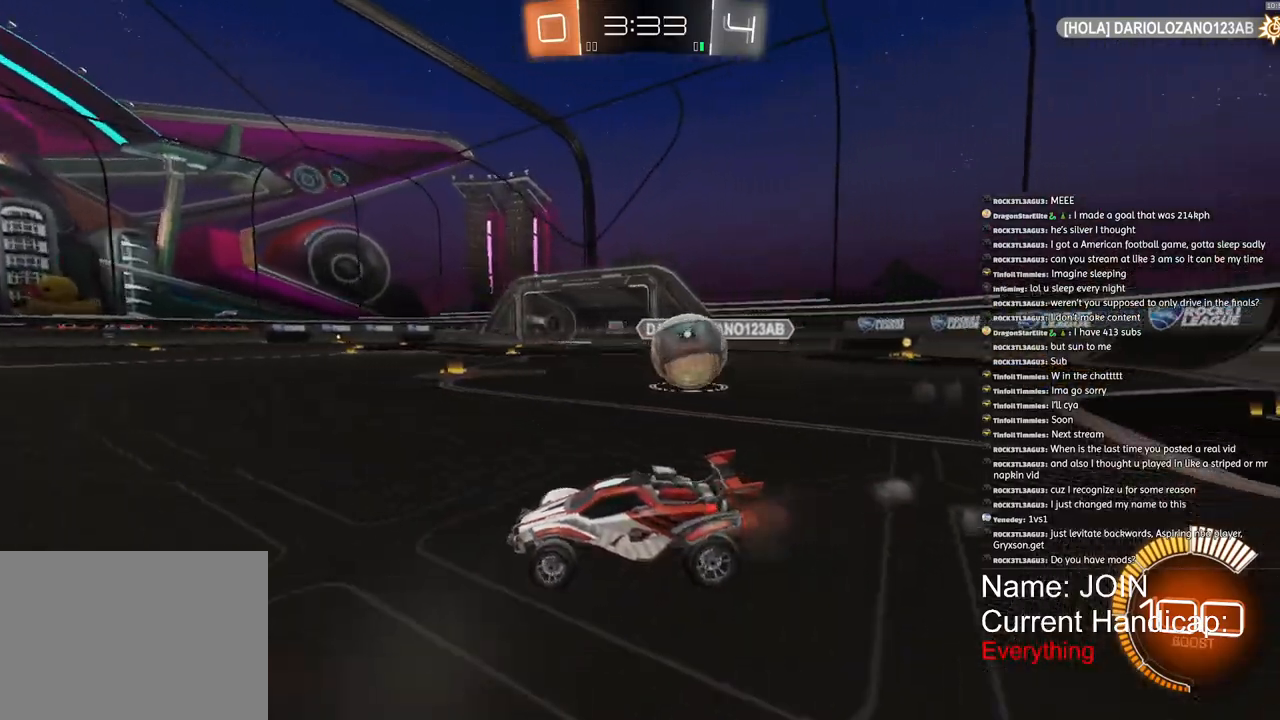
{"buttons": ["R2"], "left_stick": "left", "right_stick": "center", "events": [[117, "left_stick", "center"], [183, "left_stick", "left"]]}
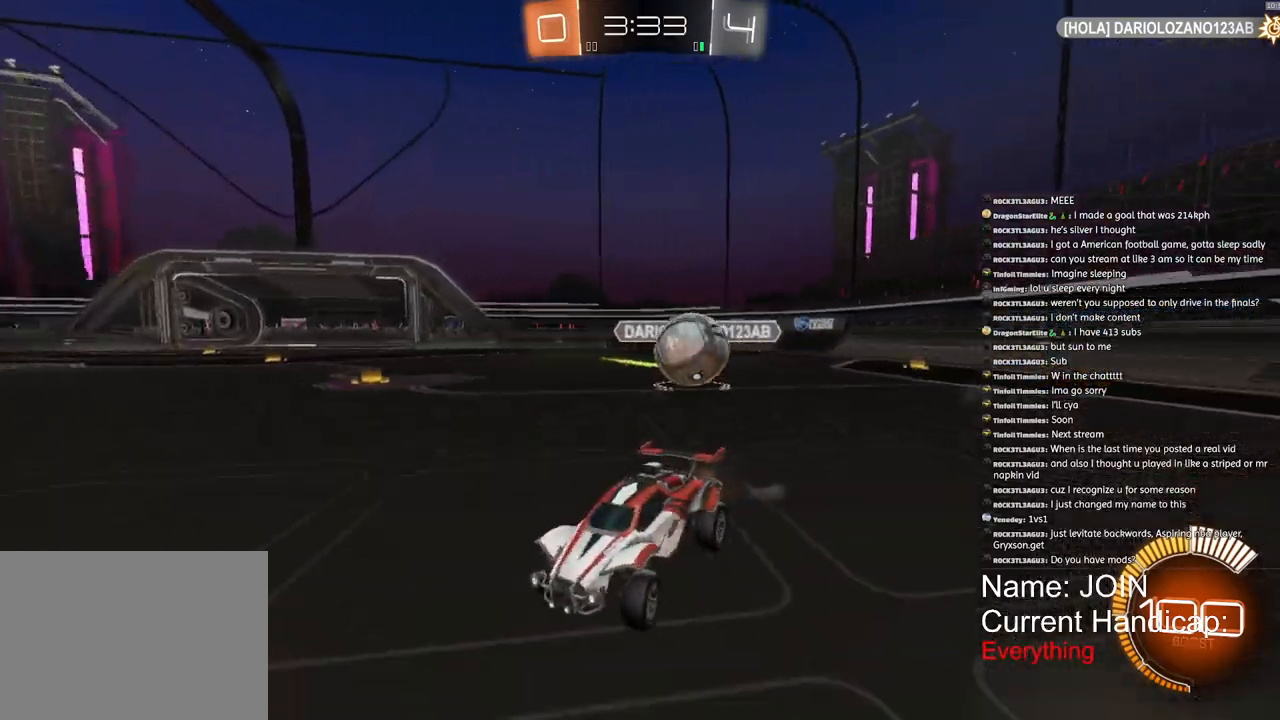
{"buttons": ["R2"], "left_stick": "right", "right_stick": "center", "events": [[450, "left_stick", "right"]]}
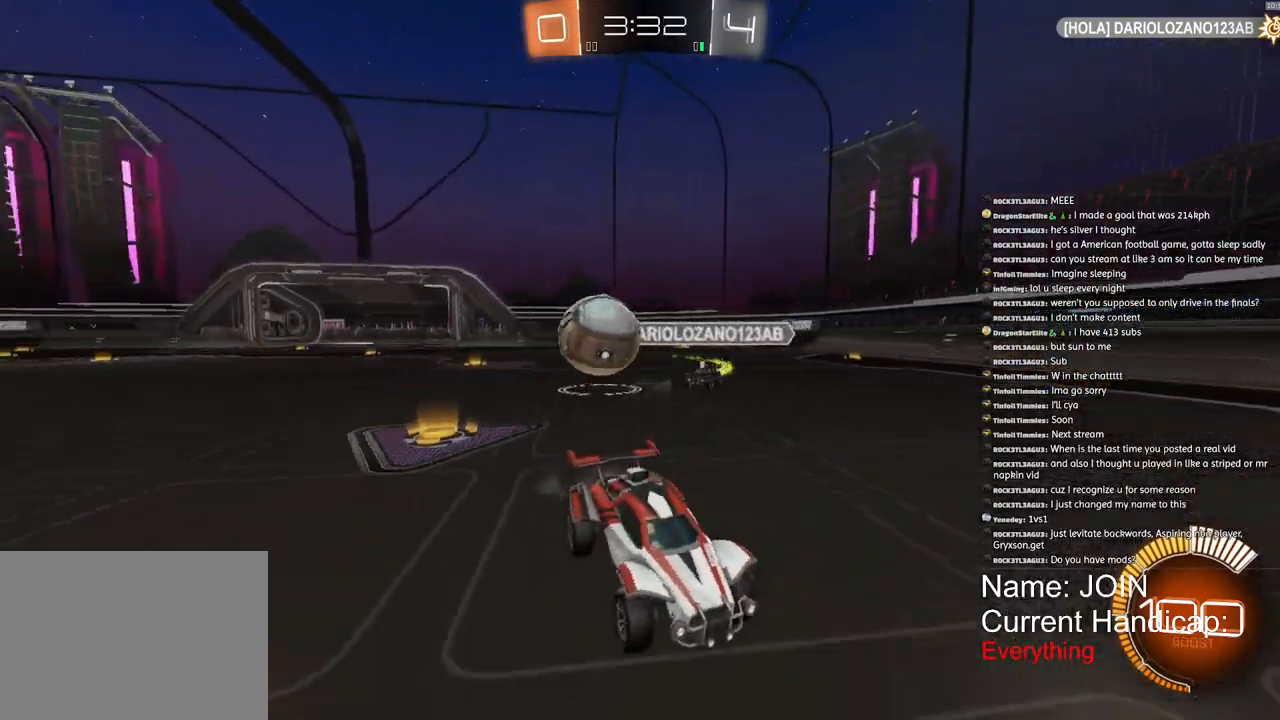
{"buttons": ["R2"], "left_stick": "center", "right_stick": "center", "events": [[367, "left_stick", "center"]]}
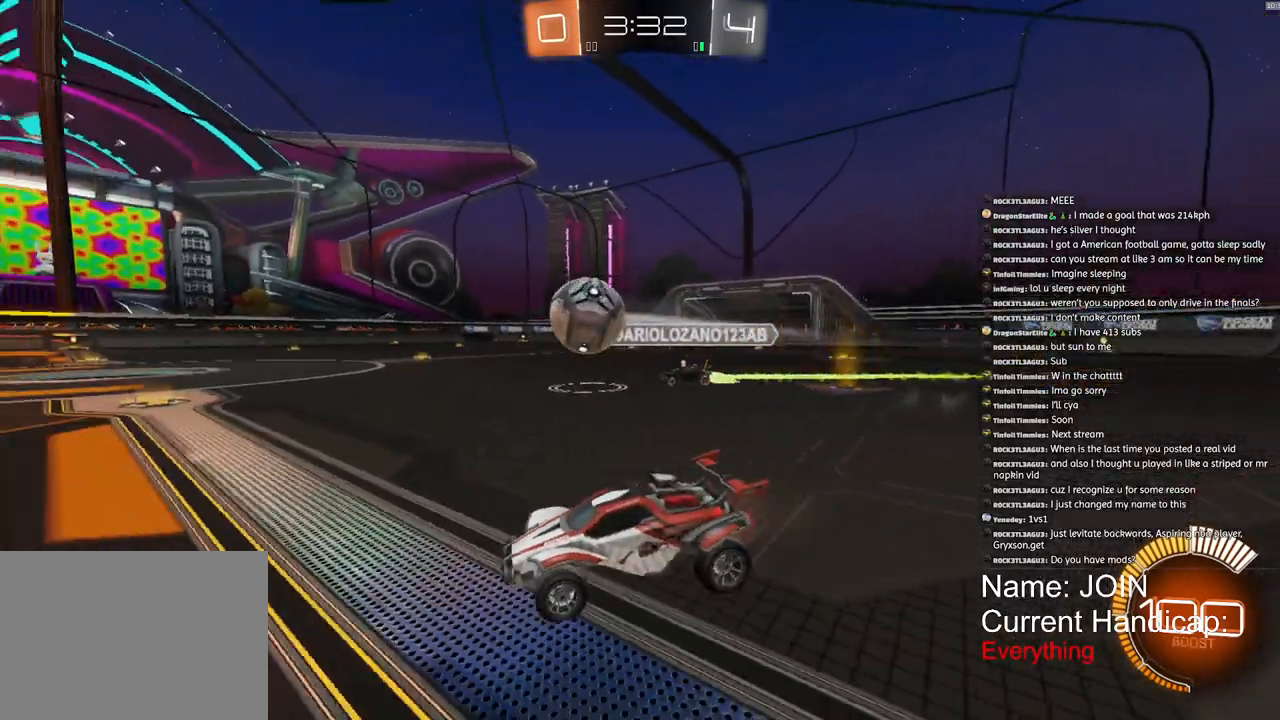
{"buttons": ["R2"], "left_stick": "center", "right_stick": "center", "events": []}
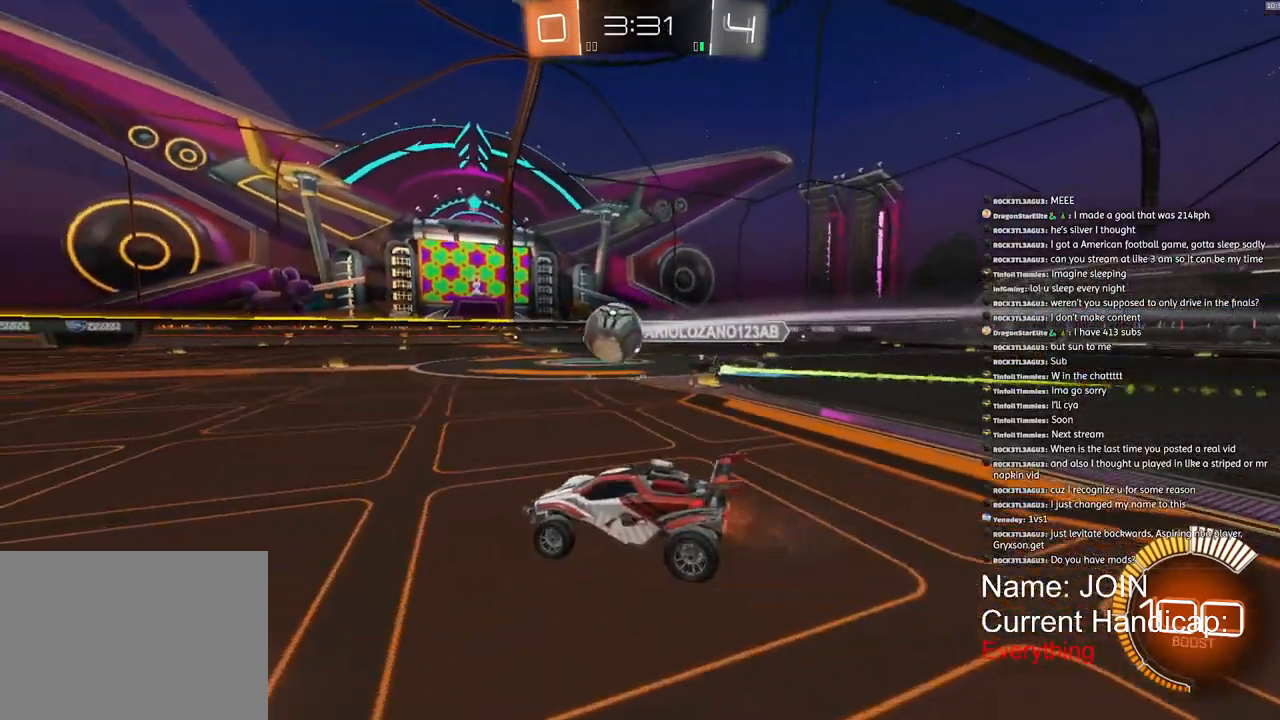
{"buttons": ["R2"], "left_stick": "center", "right_stick": "center", "events": []}
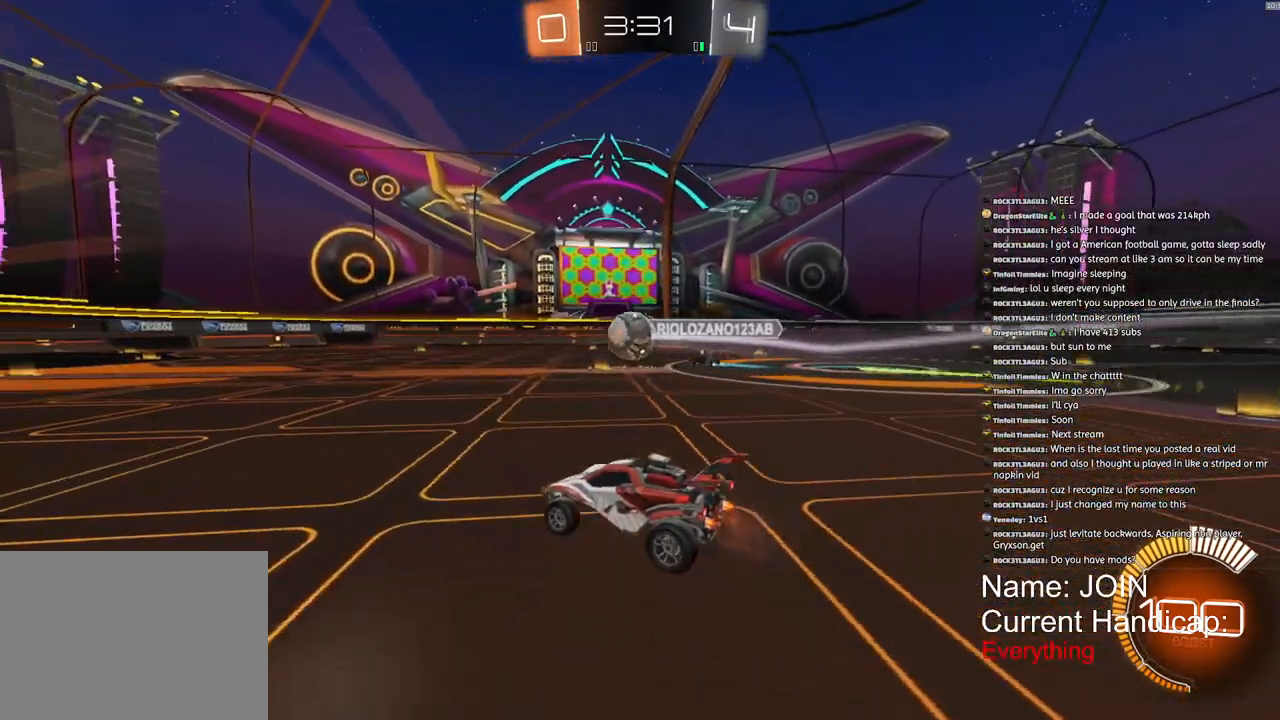
{"buttons": ["R2"], "left_stick": "center", "right_stick": "center", "events": []}
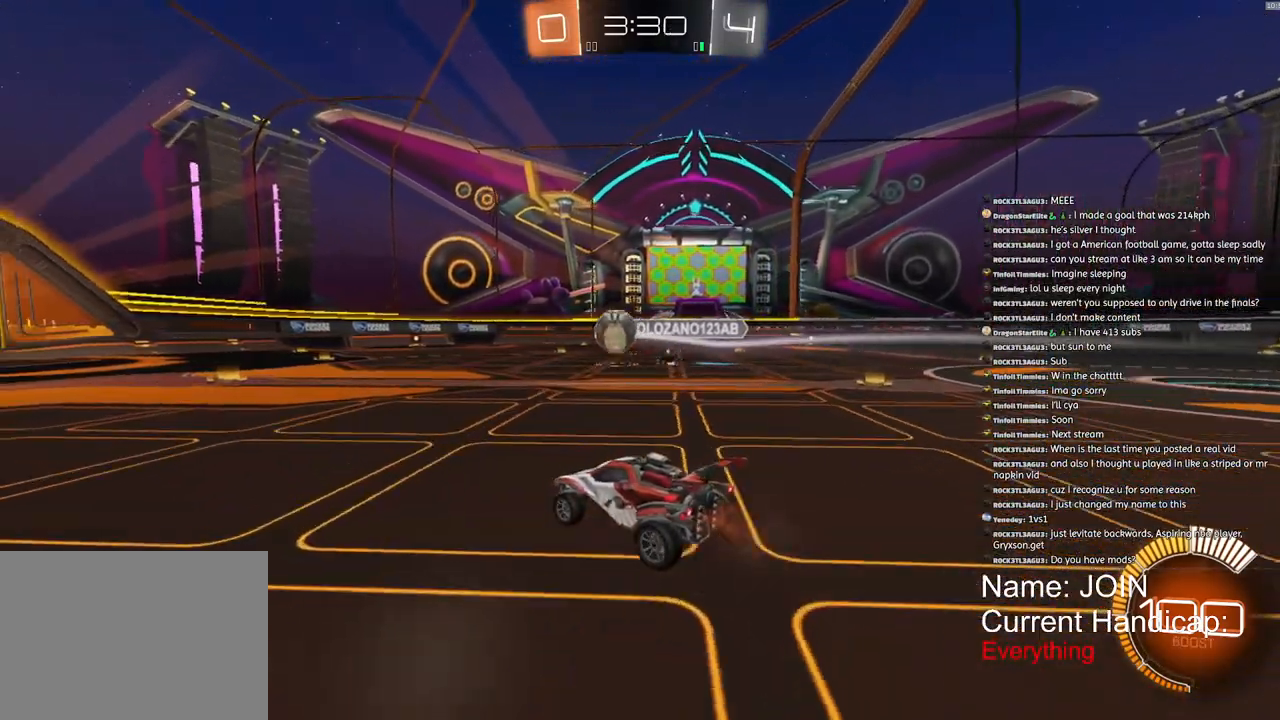
{"buttons": ["R2"], "left_stick": "center", "right_stick": "center", "events": []}